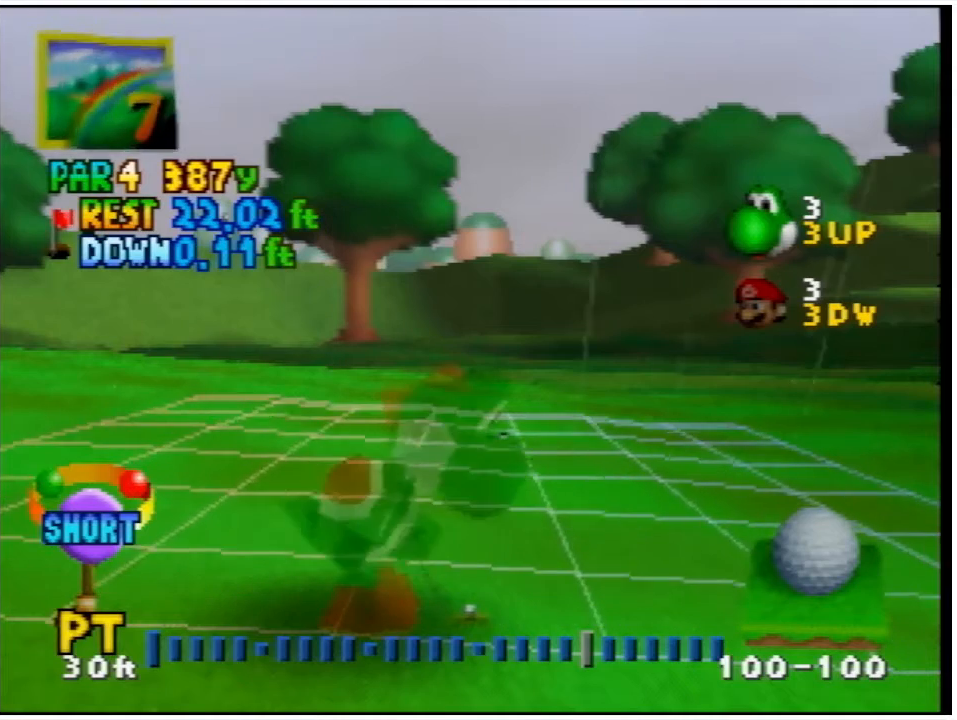
Gameplay with a controller (Nintendo layout); each line is a JSON object with the inputs held at the frame after it. "events" lists button and stick changes between this image and that frame as [ms after this image, input, new state], when the widget could be followed in between. Not read: L3 R3.
{"buttons": [], "left_stick": "center", "events": []}
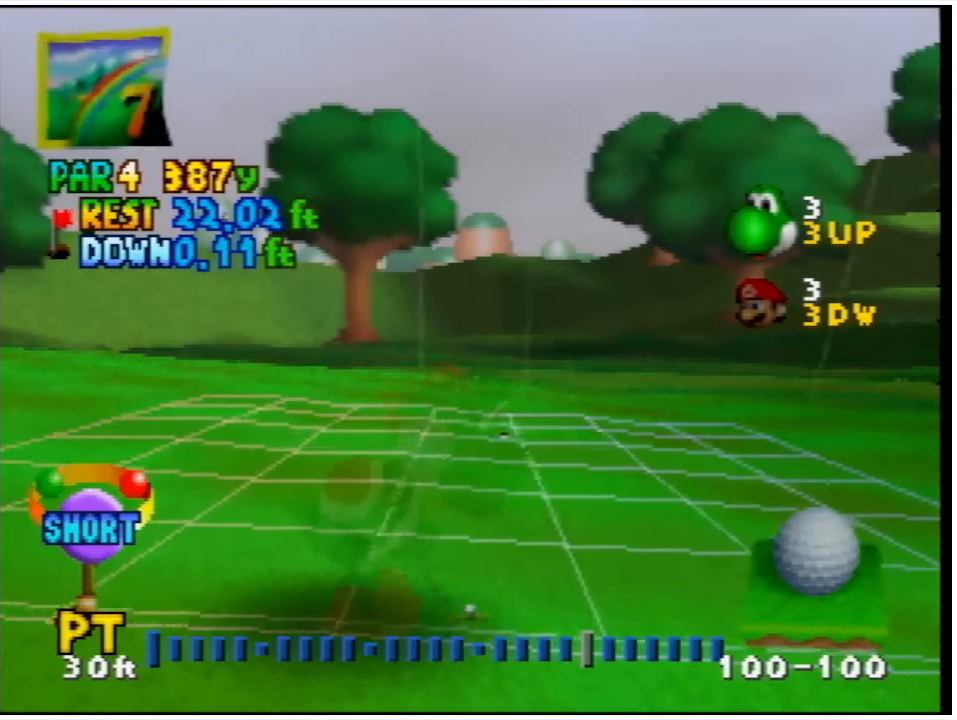
{"buttons": [], "left_stick": "center", "events": [[33, "B", "down"], [100, "B", "up"]]}
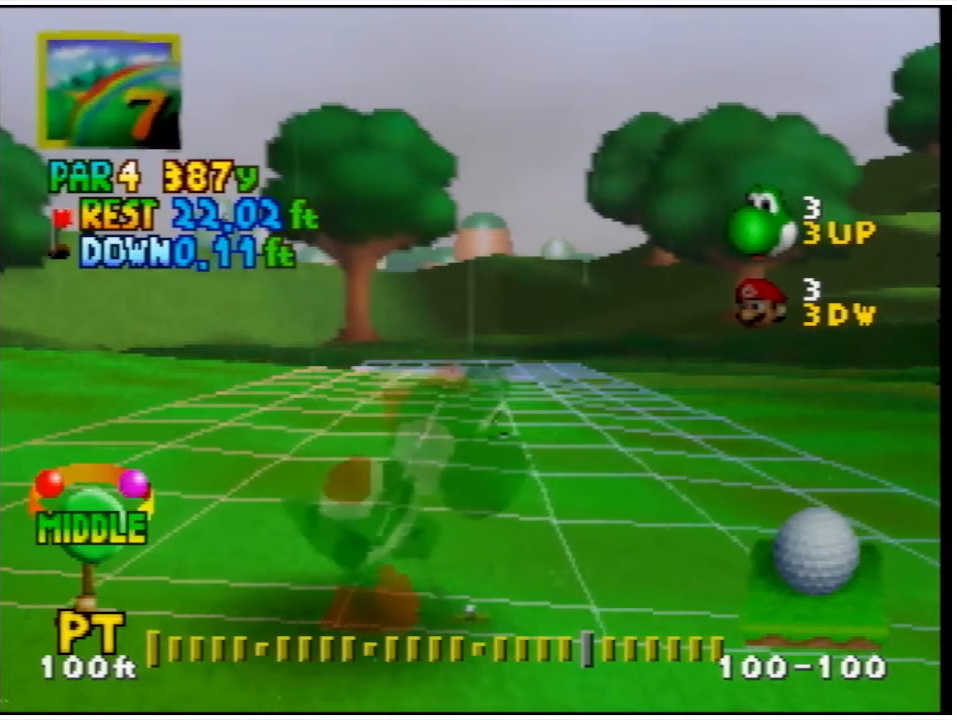
{"buttons": [], "left_stick": "center", "events": []}
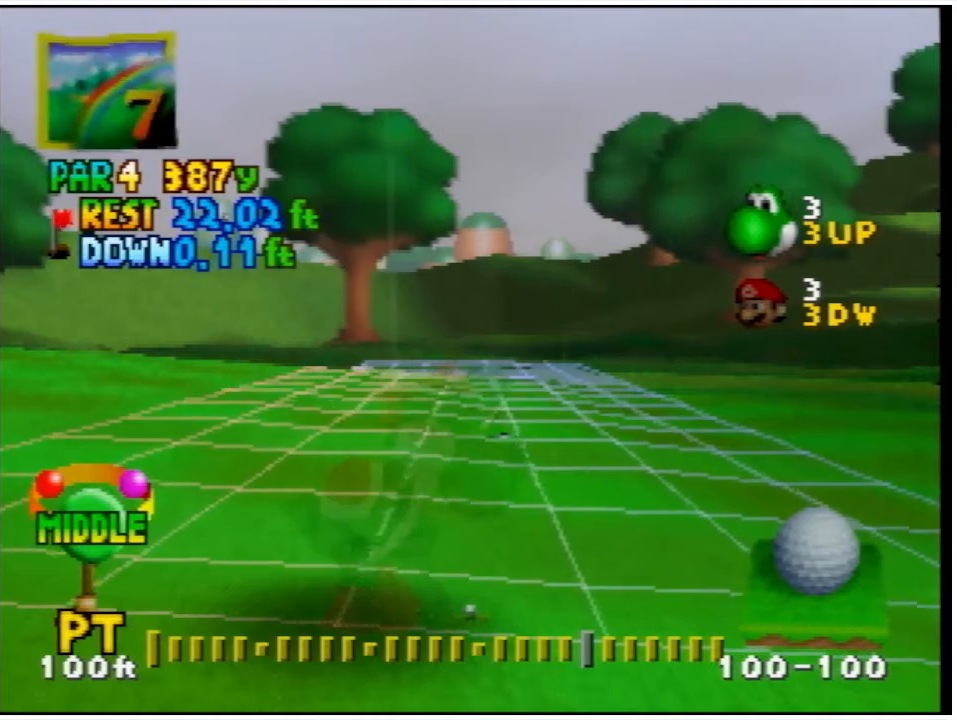
{"buttons": ["A"], "left_stick": "center", "events": [[500, "A", "down"]]}
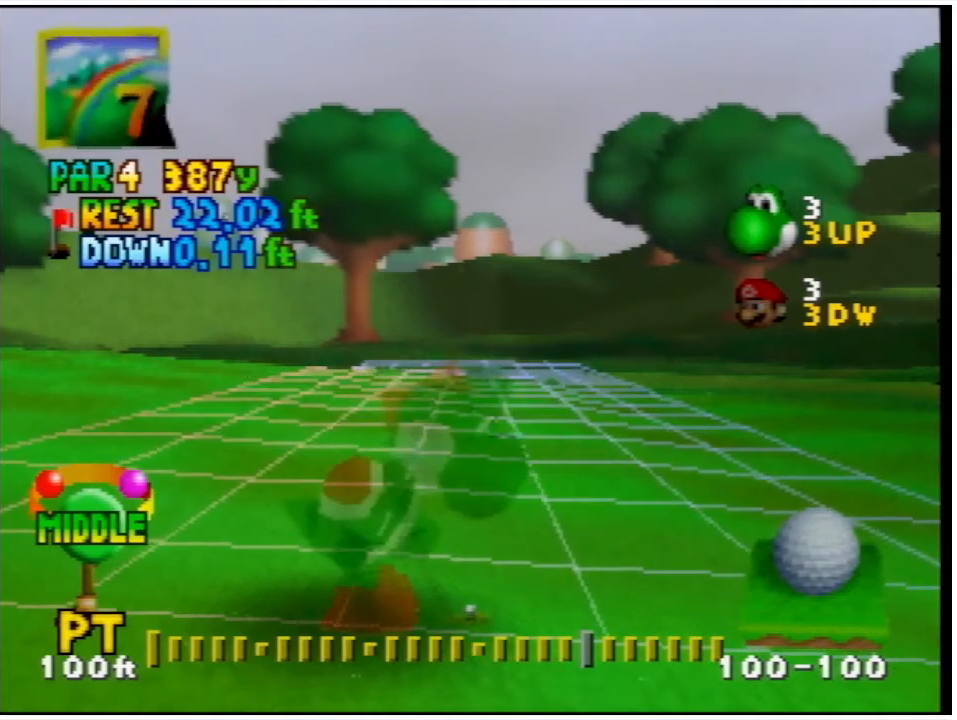
{"buttons": [], "left_stick": "center", "events": [[100, "A", "up"], [400, "A", "down"], [467, "A", "up"]]}
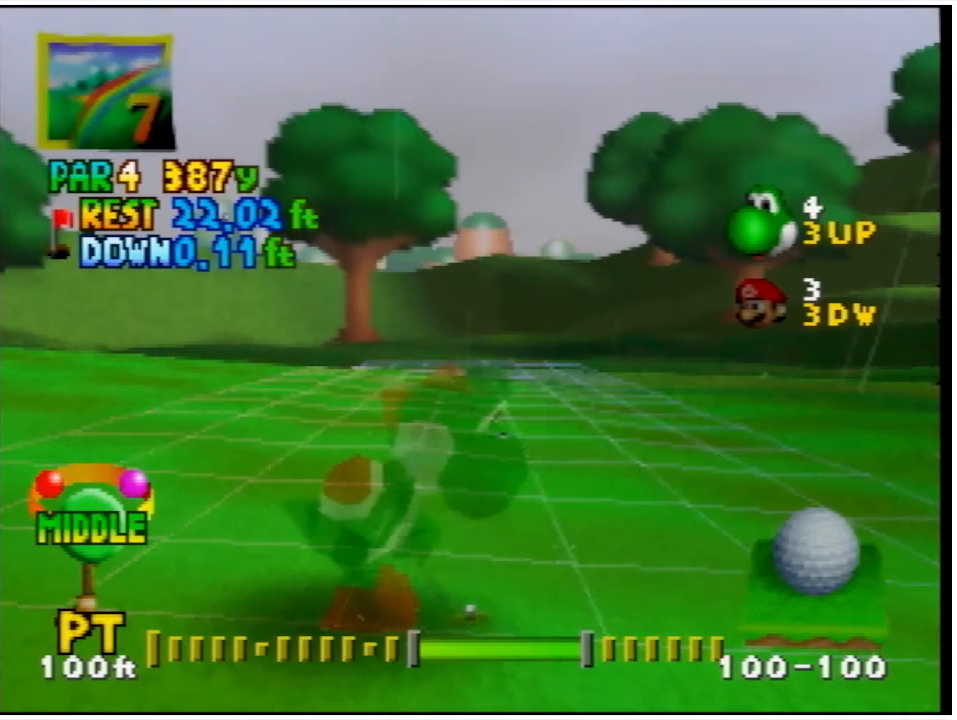
{"buttons": [], "left_stick": "center", "events": []}
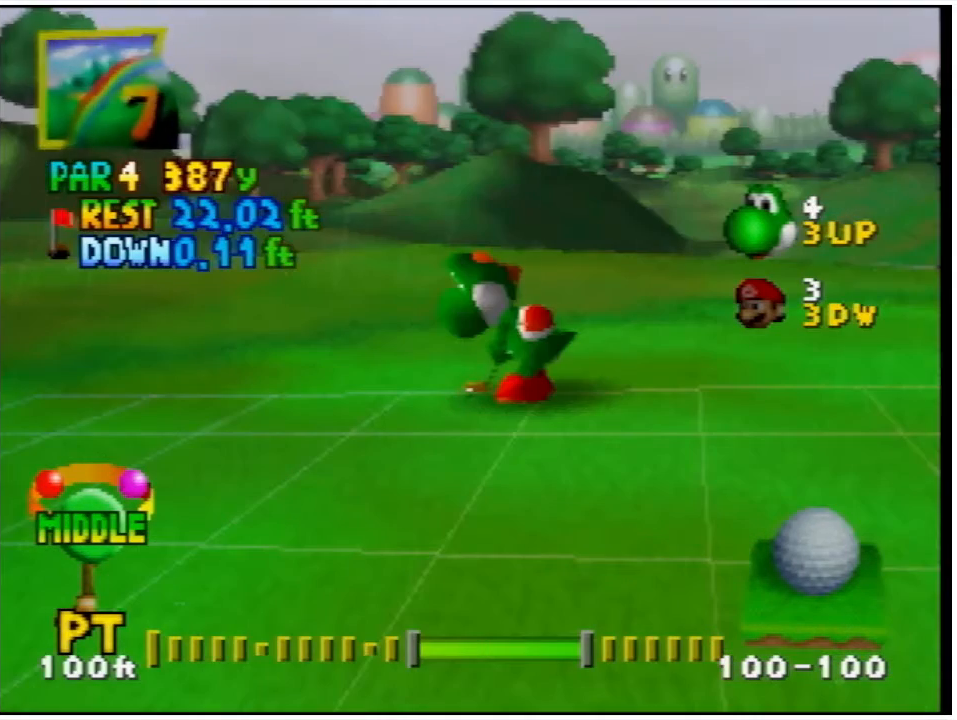
{"buttons": [], "left_stick": "center", "events": []}
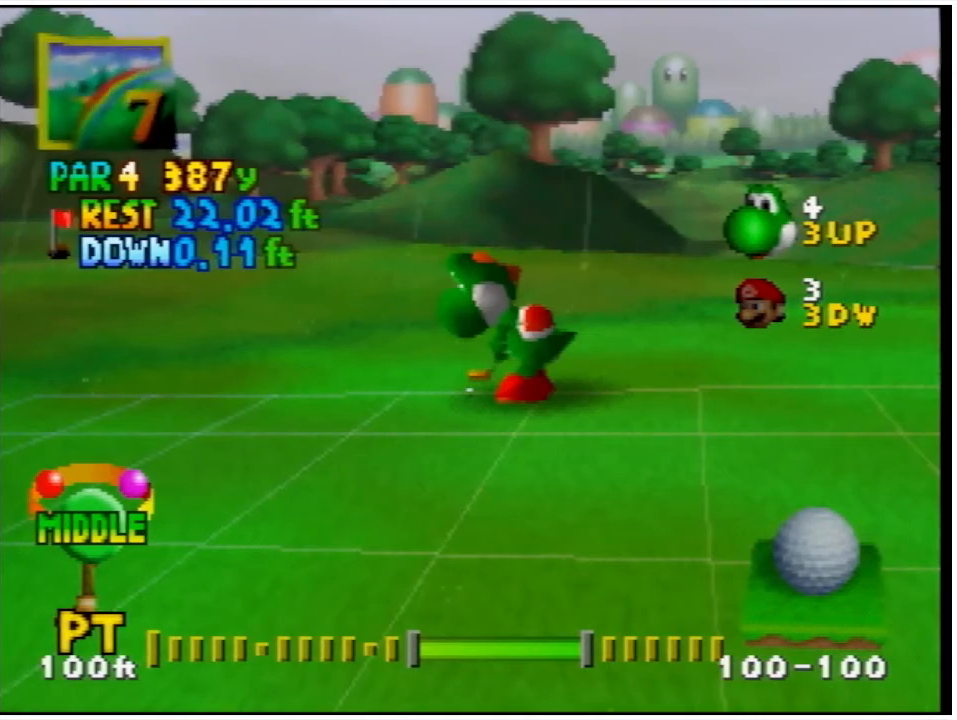
{"buttons": [], "left_stick": "center", "events": []}
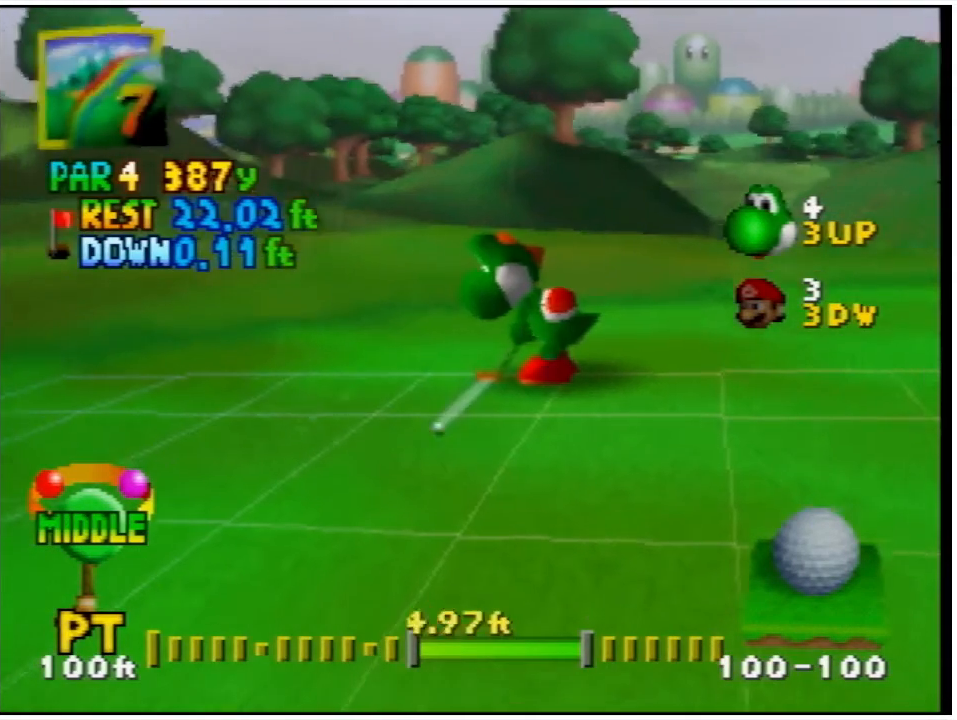
{"buttons": [], "left_stick": "center", "events": []}
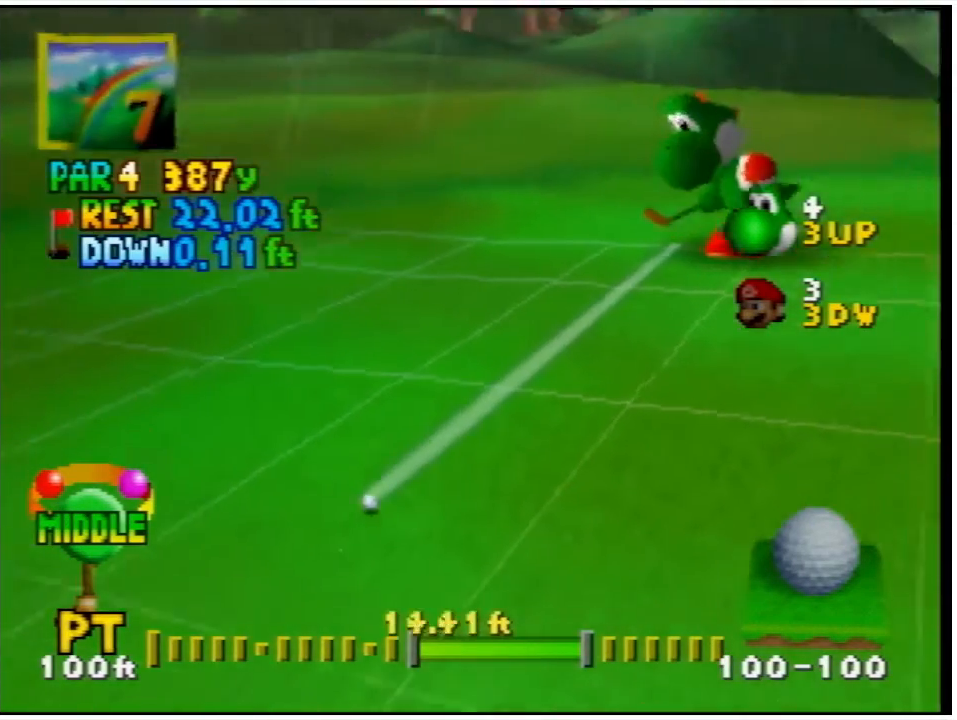
{"buttons": [], "left_stick": "center", "events": []}
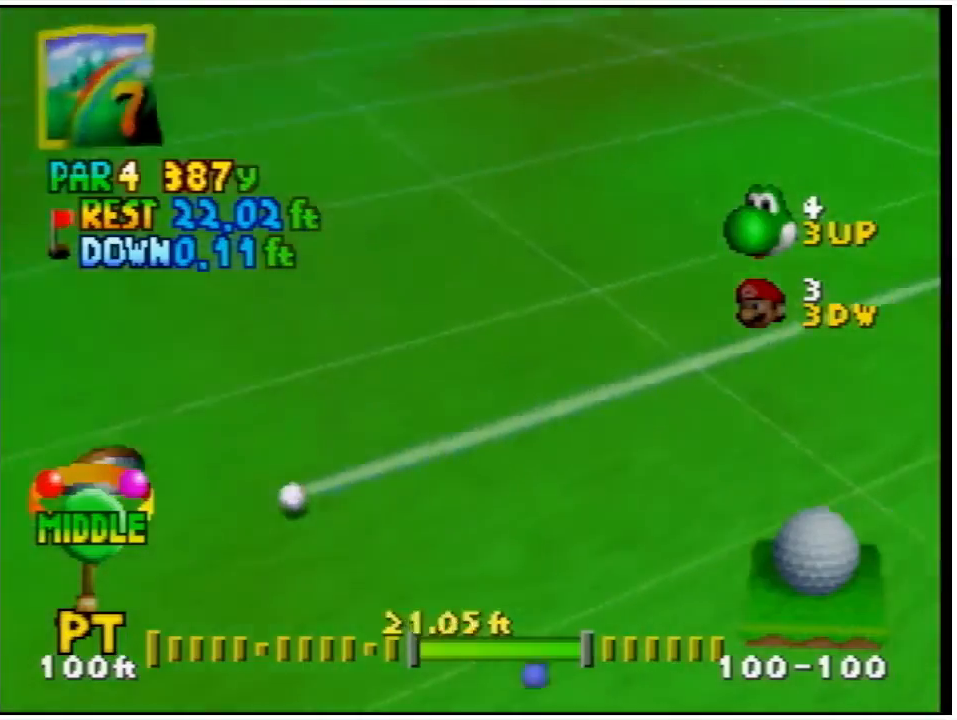
{"buttons": ["L1"], "left_stick": "center", "events": [[67, "L1", "down"]]}
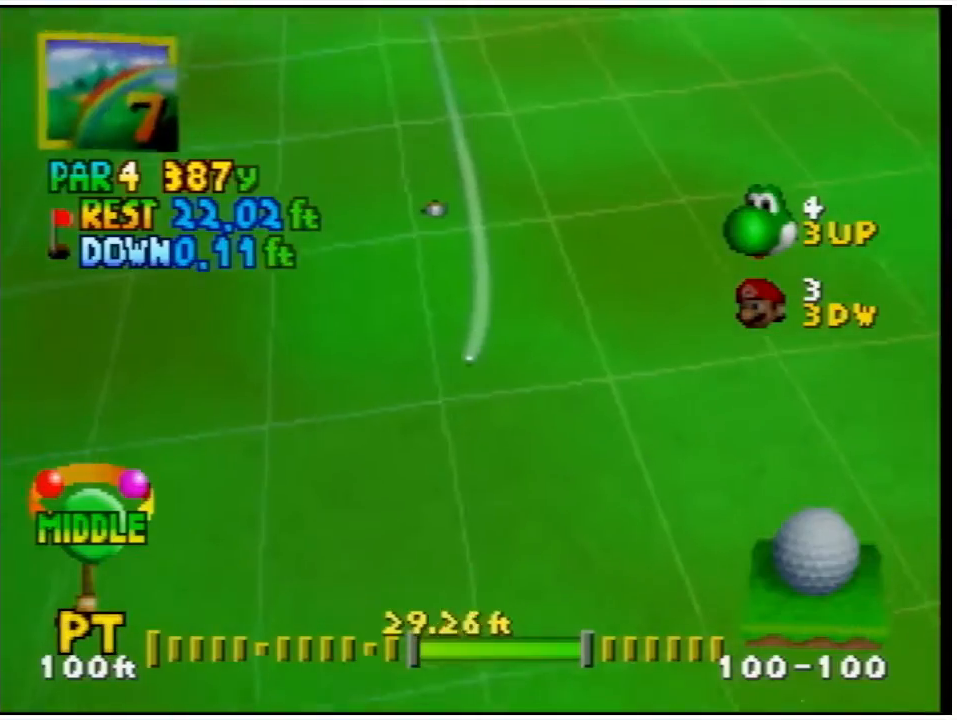
{"buttons": ["L1"], "left_stick": "center", "events": []}
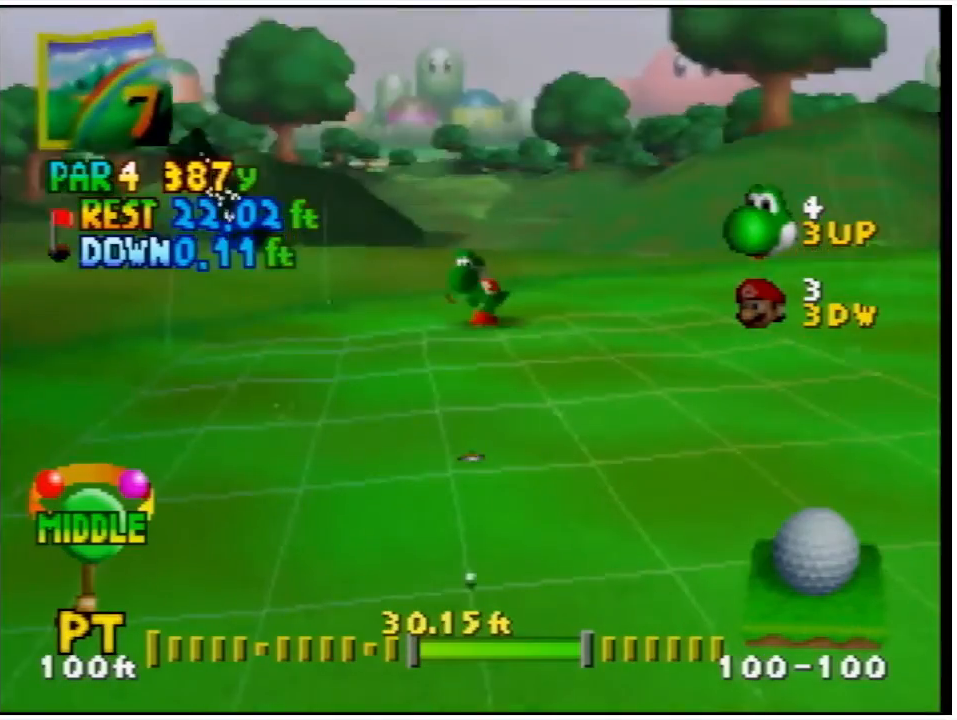
{"buttons": [], "left_stick": "center", "events": [[167, "L1", "up"]]}
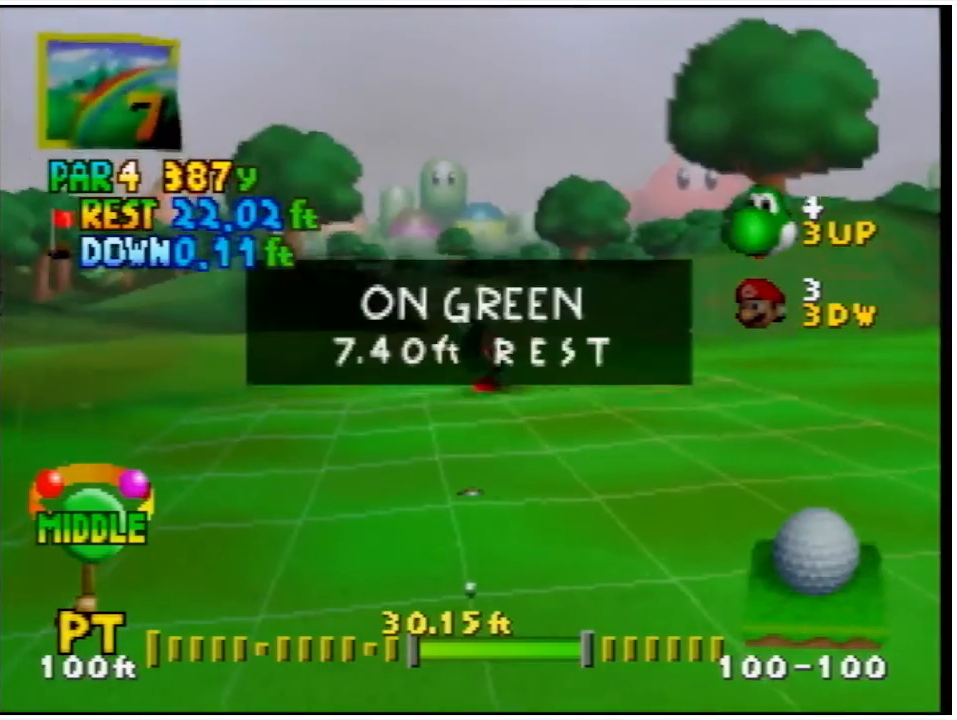
{"buttons": [], "left_stick": "center", "events": []}
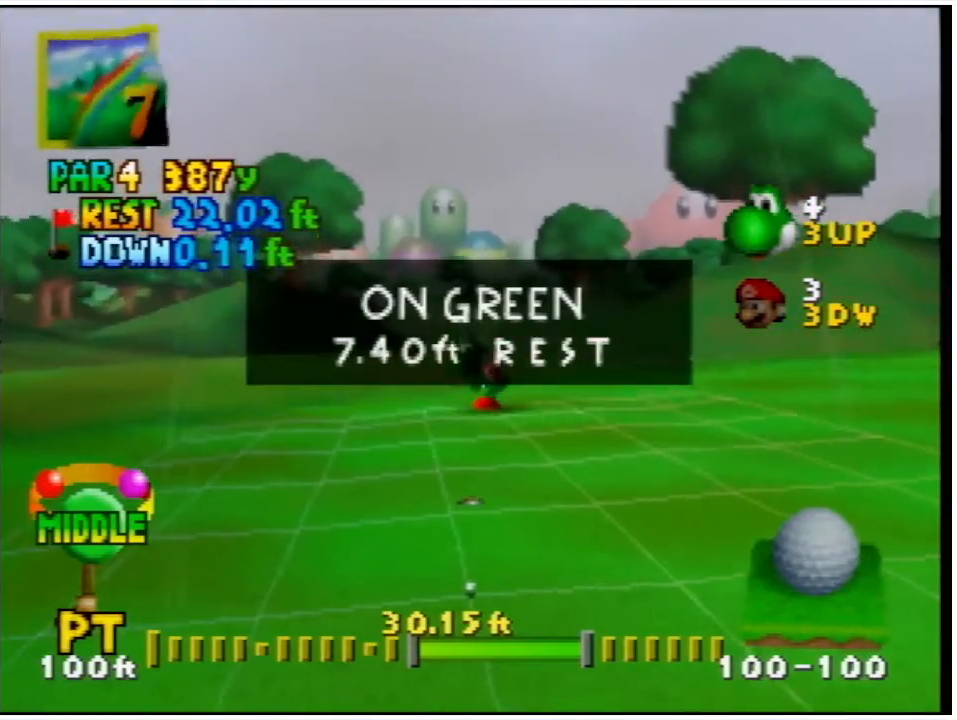
{"buttons": [], "left_stick": "center", "events": []}
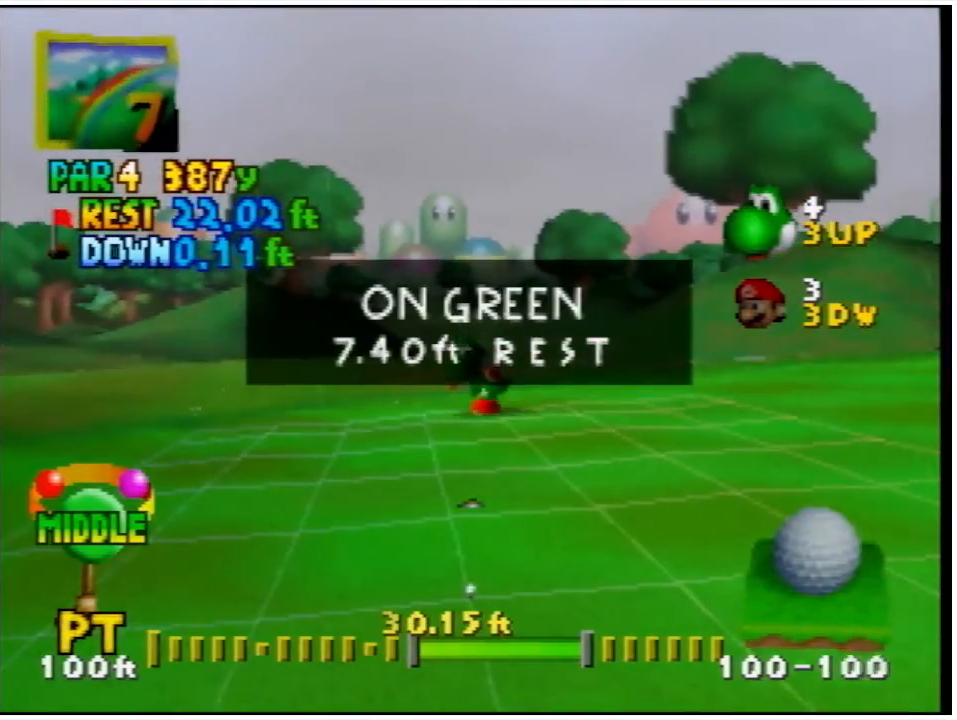
{"buttons": [], "left_stick": "center", "events": []}
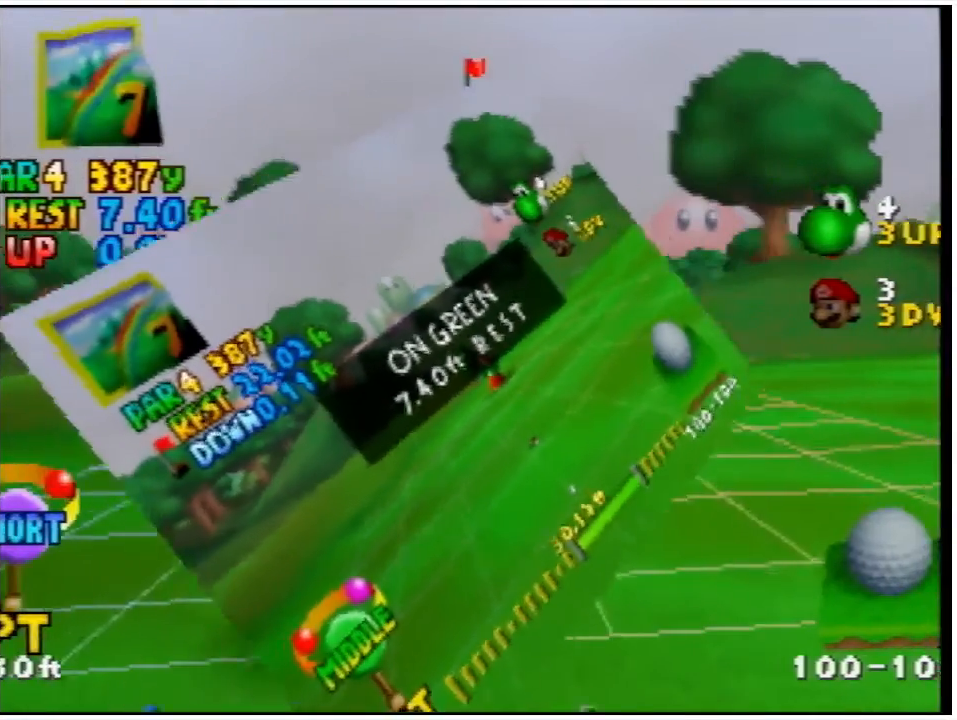
{"buttons": [], "left_stick": "center", "events": []}
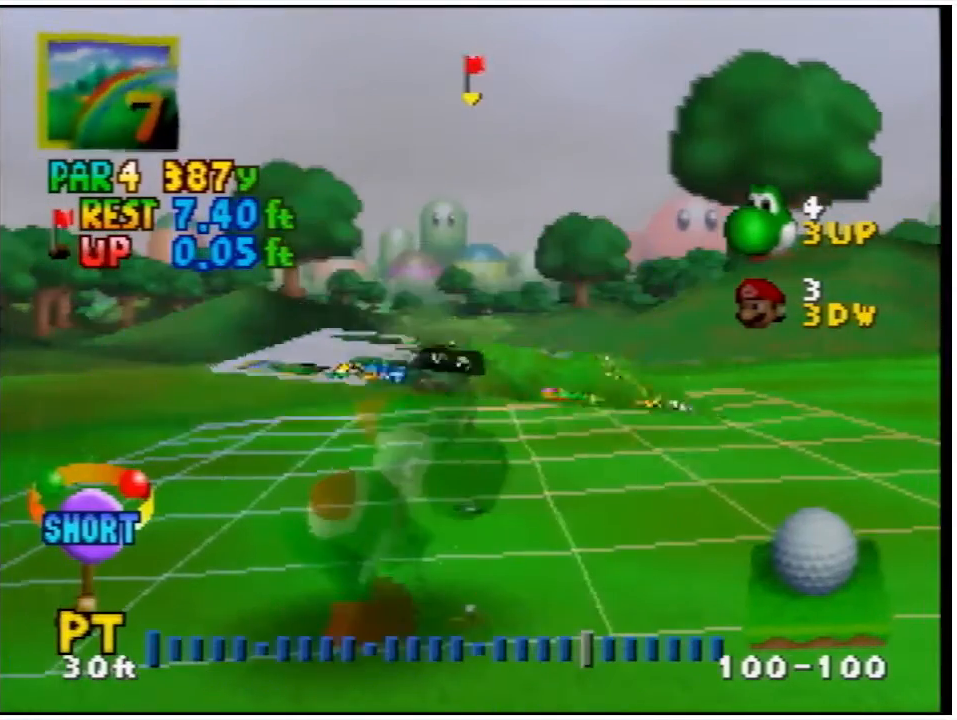
{"buttons": [], "left_stick": "center", "events": []}
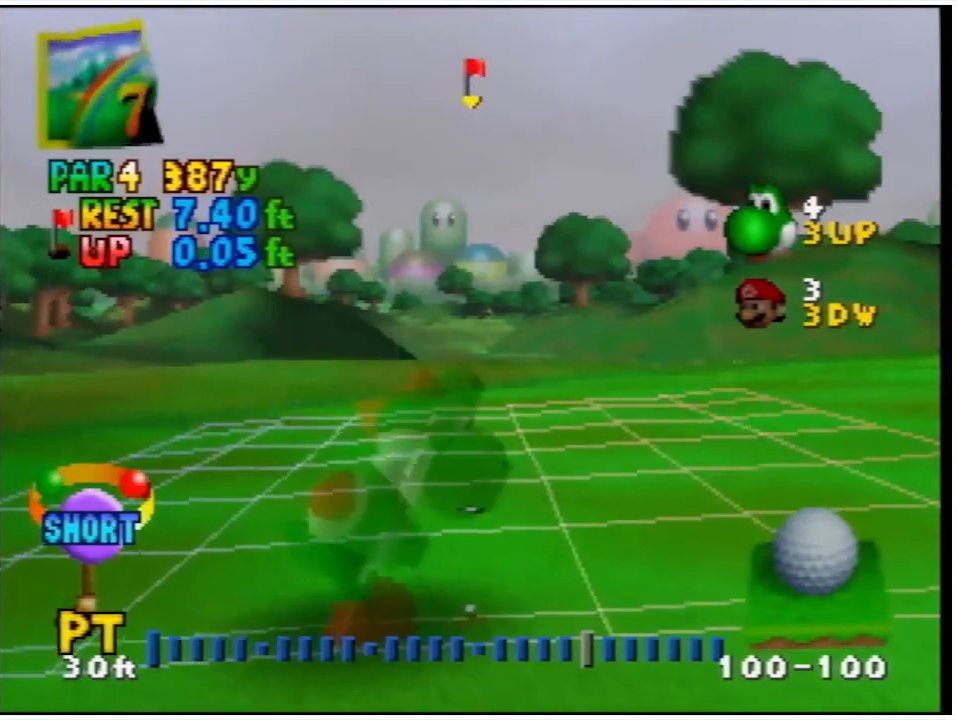
{"buttons": [], "left_stick": "center", "events": [[200, "DPAD_RIGHT", "down"], [467, "DPAD_RIGHT", "up"]]}
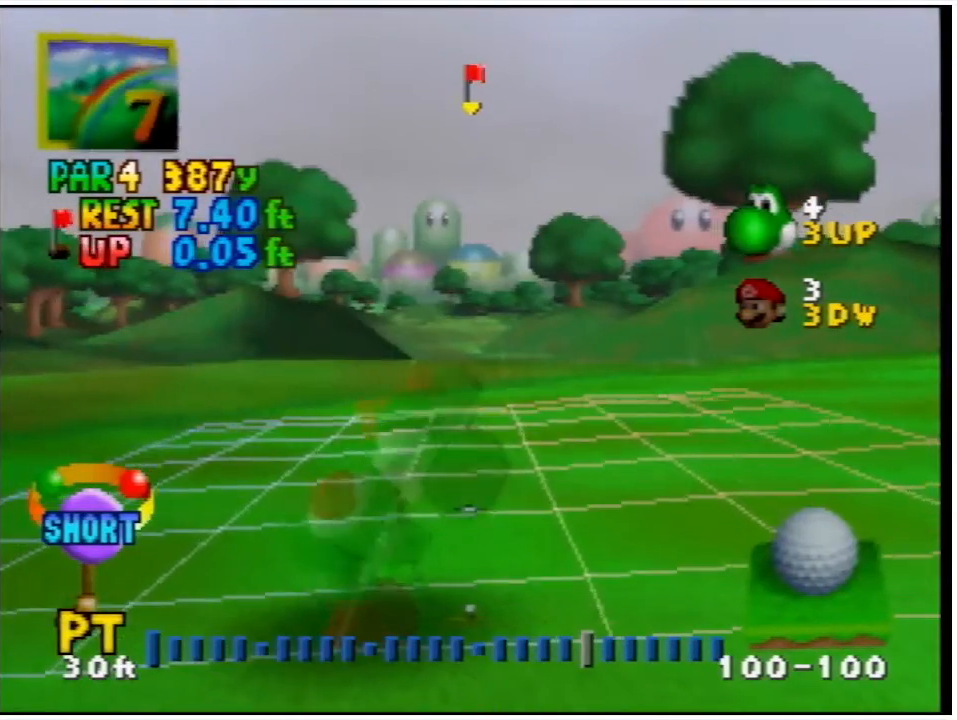
{"buttons": [], "left_stick": "center", "events": [[167, "DPAD_RIGHT", "down"], [400, "DPAD_RIGHT", "up"]]}
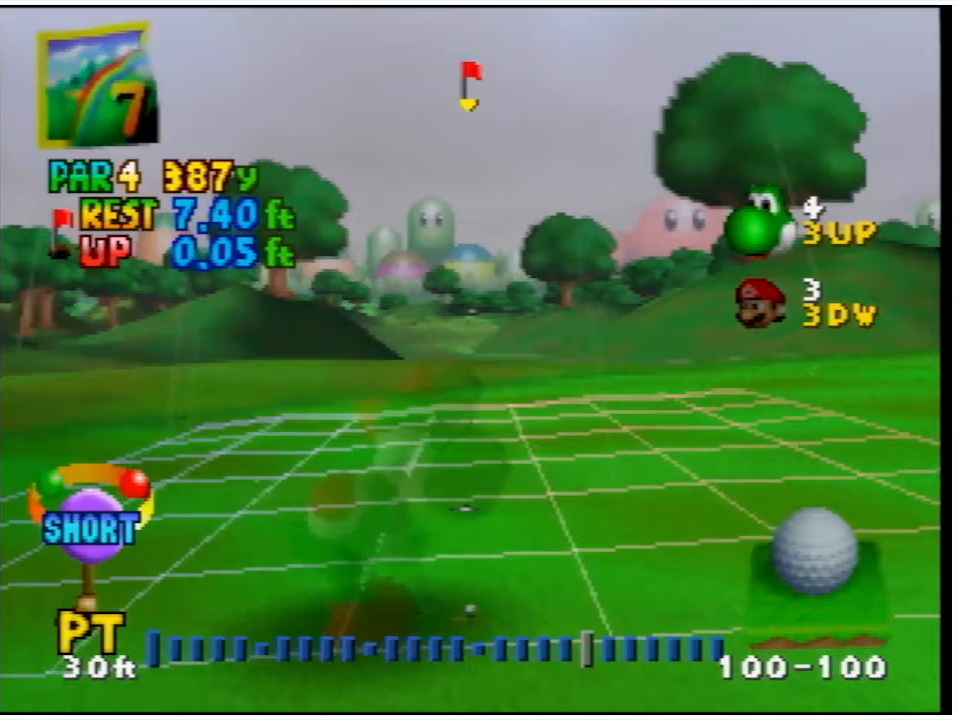
{"buttons": [], "left_stick": "center", "events": []}
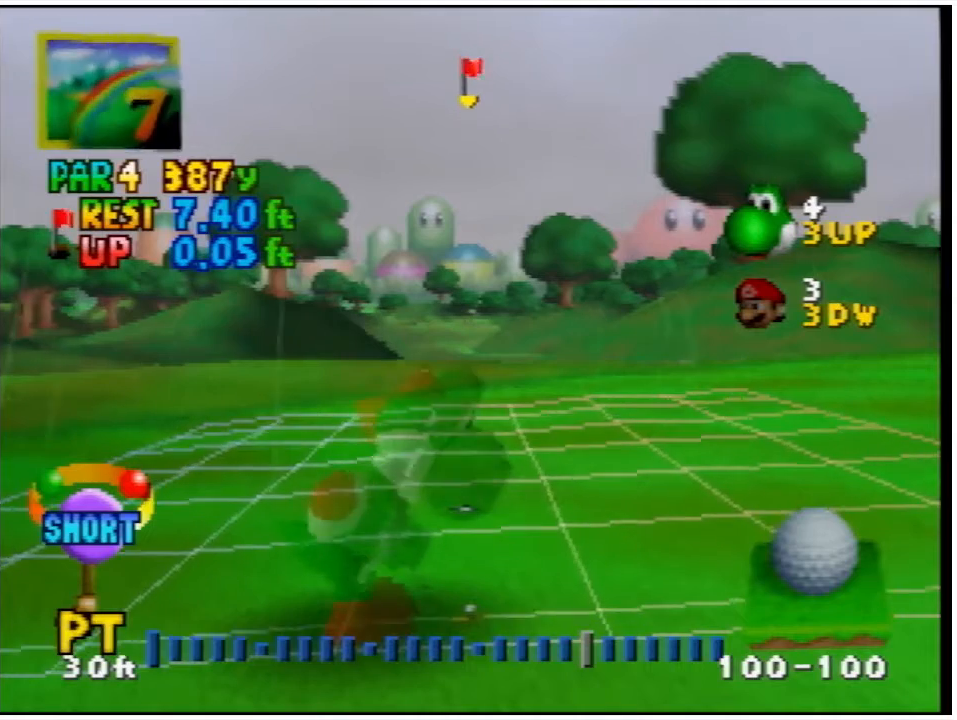
{"buttons": [], "left_stick": "center", "events": [[100, "A", "down"], [267, "A", "up"]]}
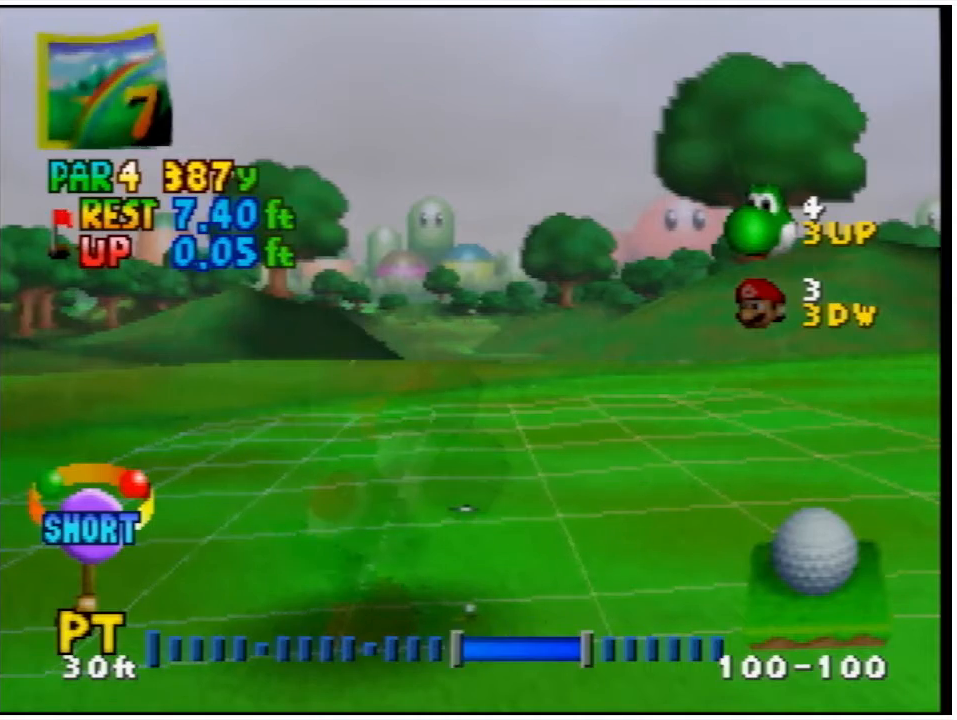
{"buttons": [], "left_stick": "center", "events": [[67, "A", "down"], [100, "A", "up"]]}